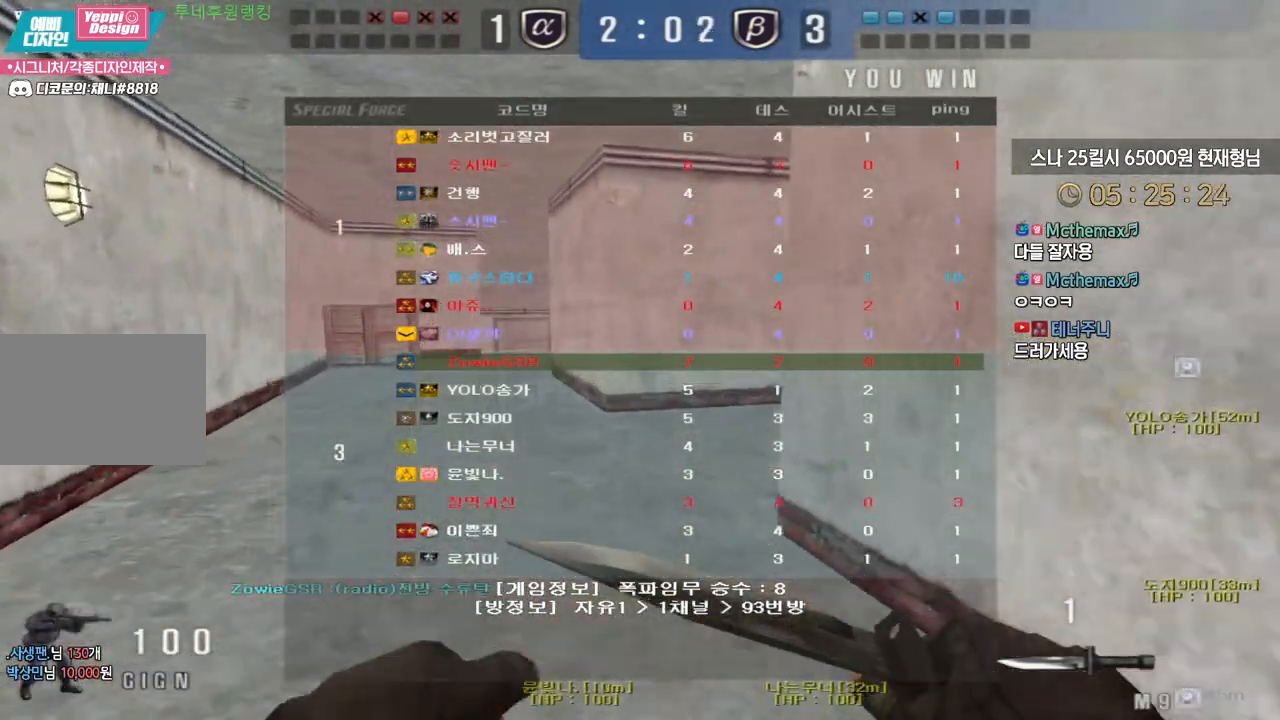
Gameplay with keyboard; each line is a JSON object with the keys held at the frame after it. "events" lists presses ("down") and releases ("up") of "a", "ctrl", "d", "e", "f", "q", "r", "s", "shift", "space", "tab" and "w" between this image and that frame as [ms after this image, input, new state], when the widget could be followed in between. No other keys are recorded. Mouse input is not recorded.
{"keys": ["a", "w"], "events": [[367, "a", "down"]]}
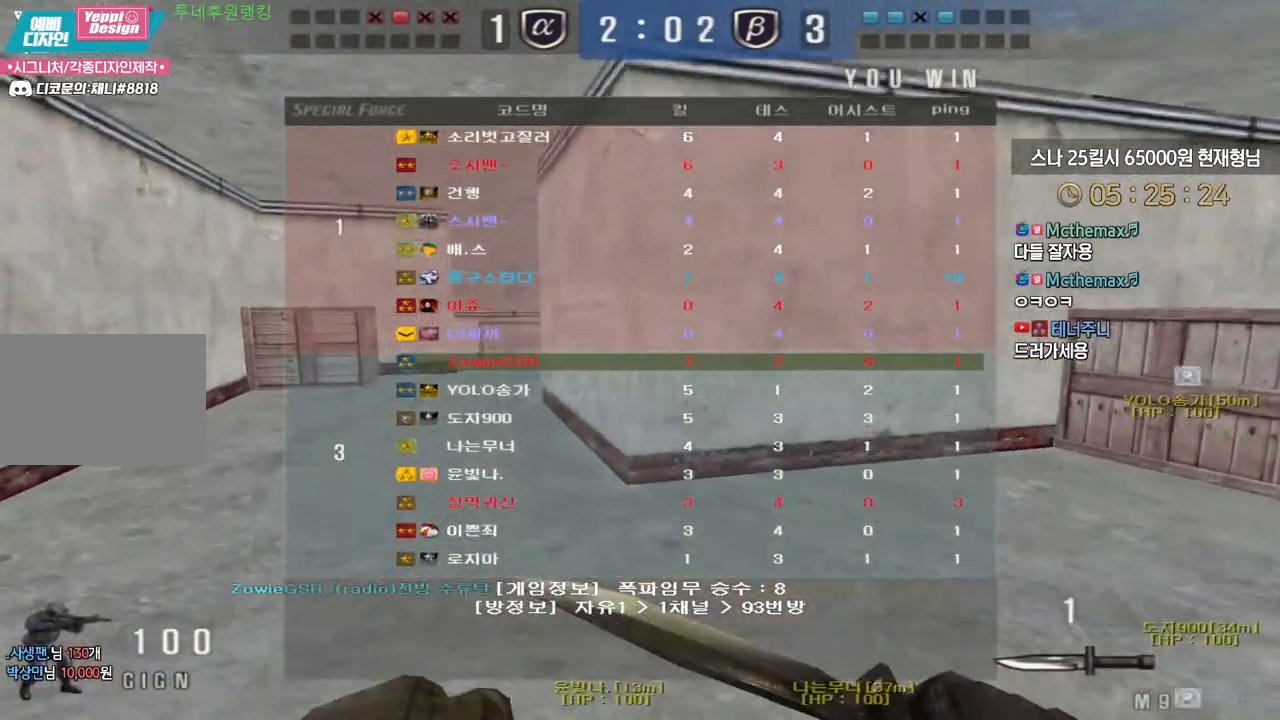
{"keys": ["a", "w"], "events": [[83, "a", "up"], [250, "a", "down"]]}
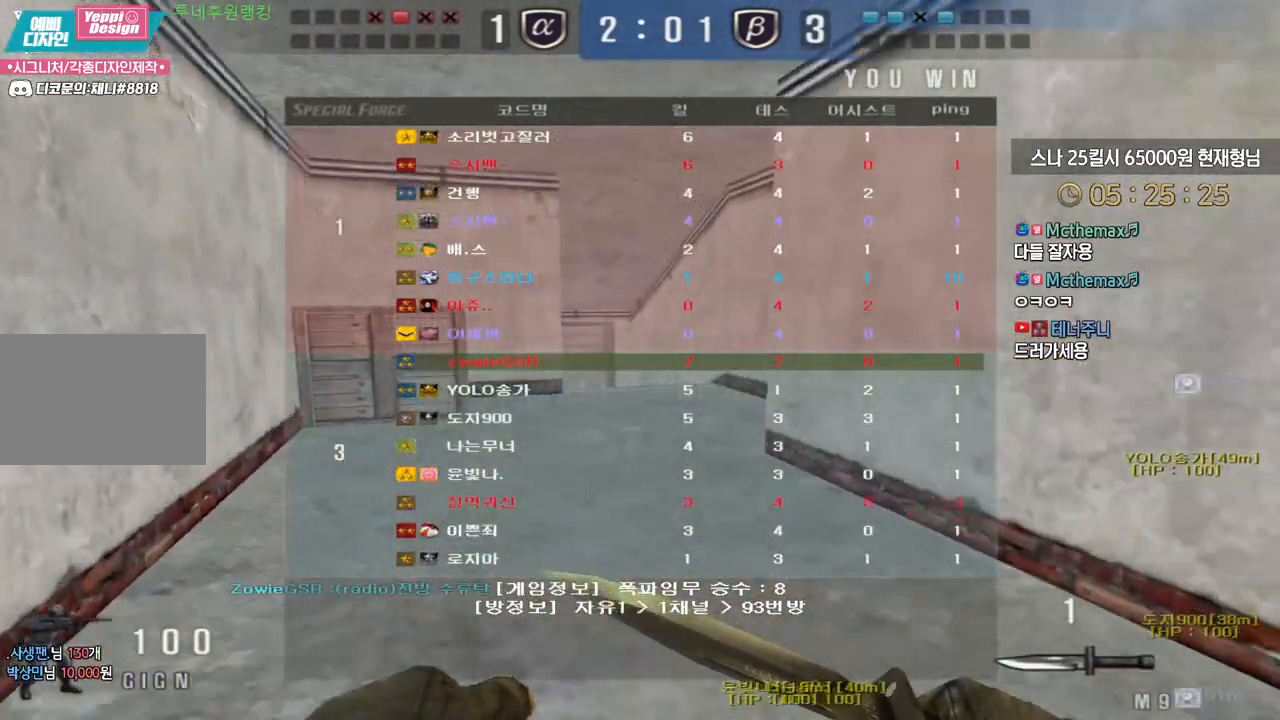
{"keys": ["w"], "events": [[217, "a", "up"]]}
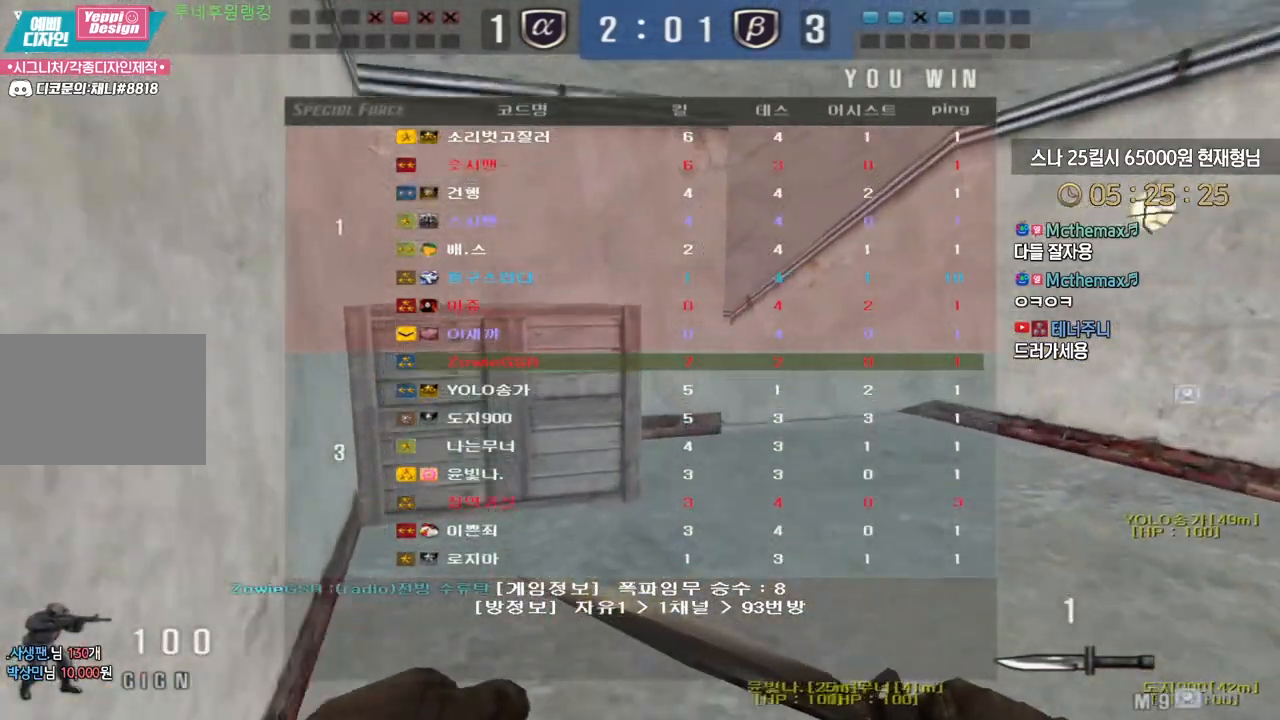
{"keys": ["a", "w"], "events": [[67, "a", "down"]]}
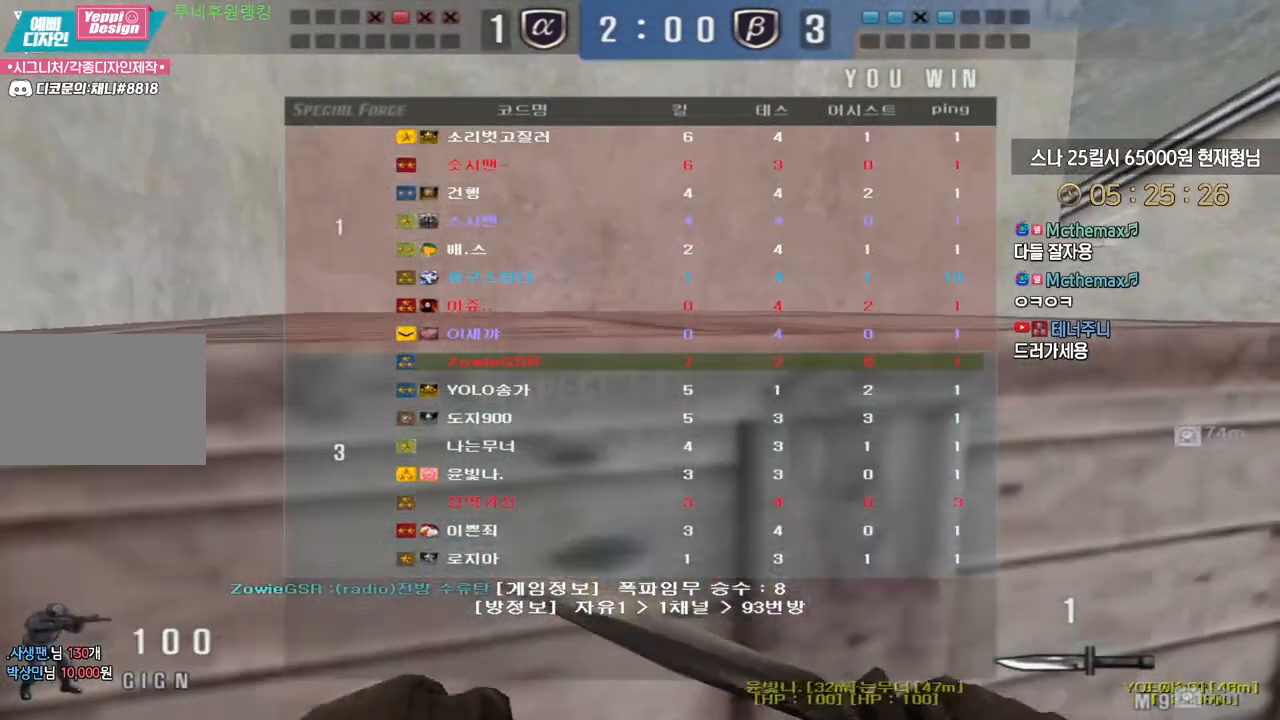
{"keys": ["a", "w"], "events": []}
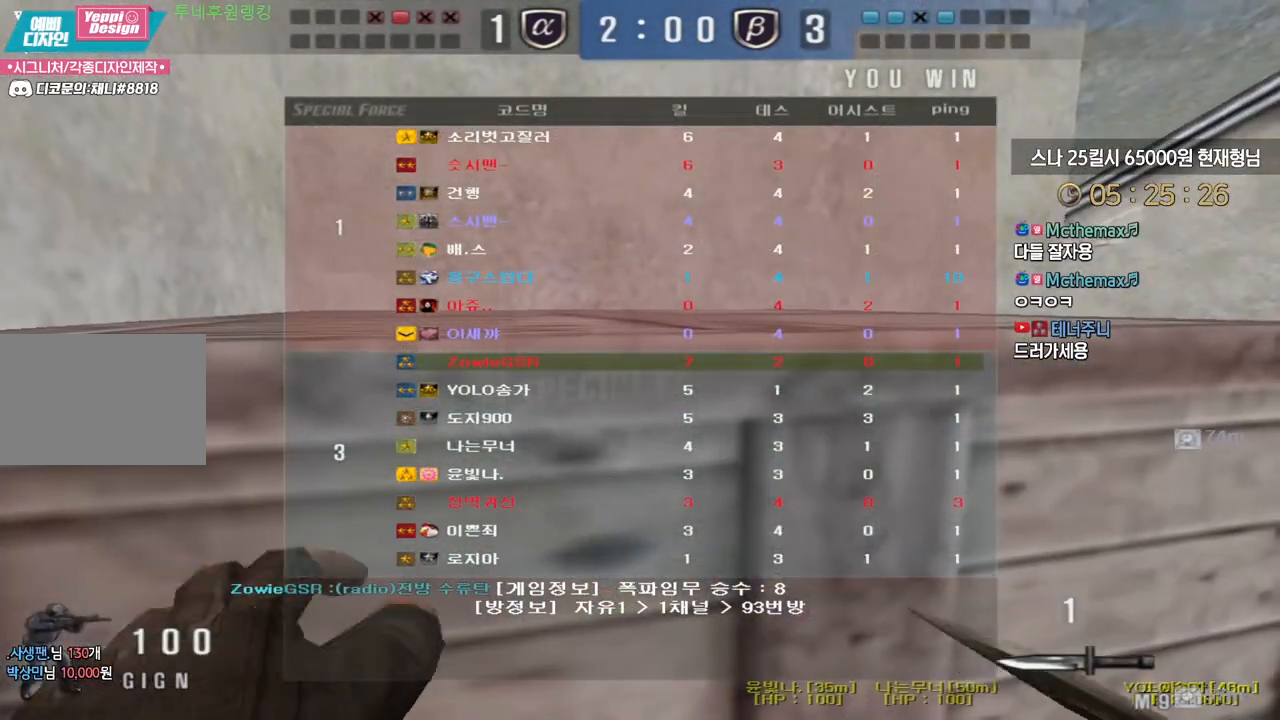
{"keys": ["w"], "events": [[417, "a", "up"]]}
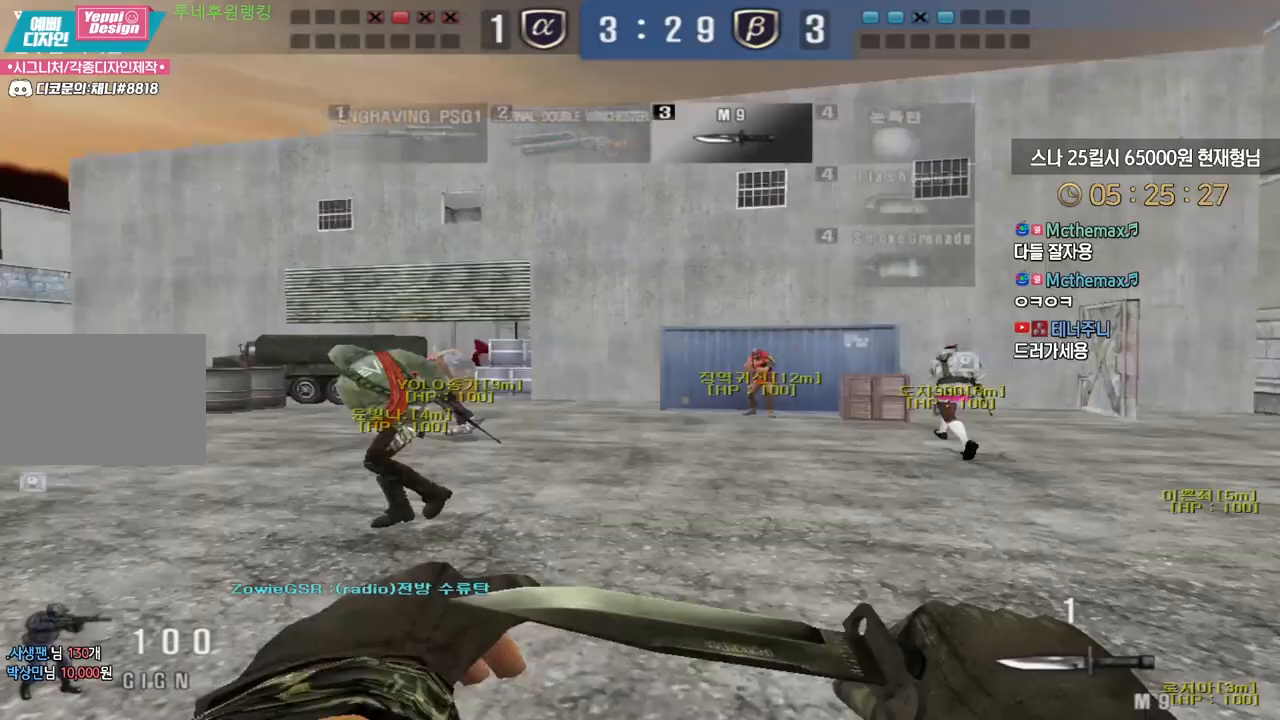
{"keys": ["d", "tab", "w"], "events": [[33, "d", "down"], [67, "tab", "down"]]}
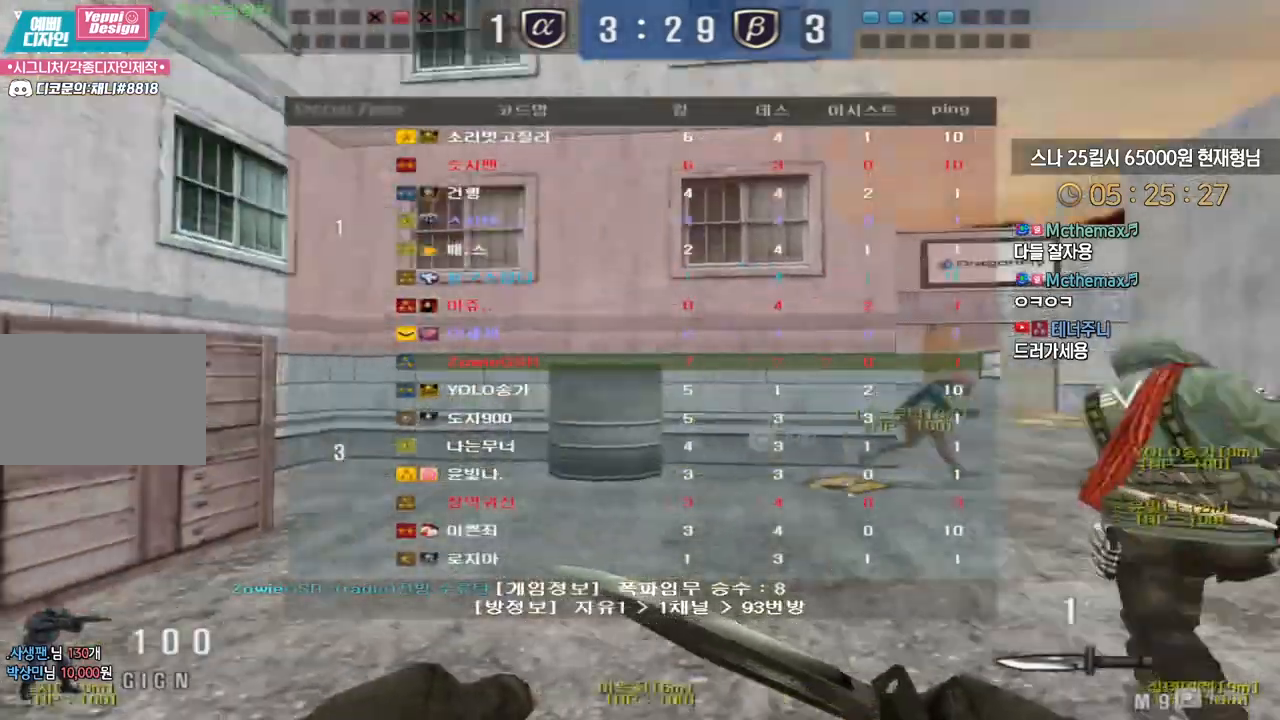
{"keys": ["d", "tab", "w"], "events": []}
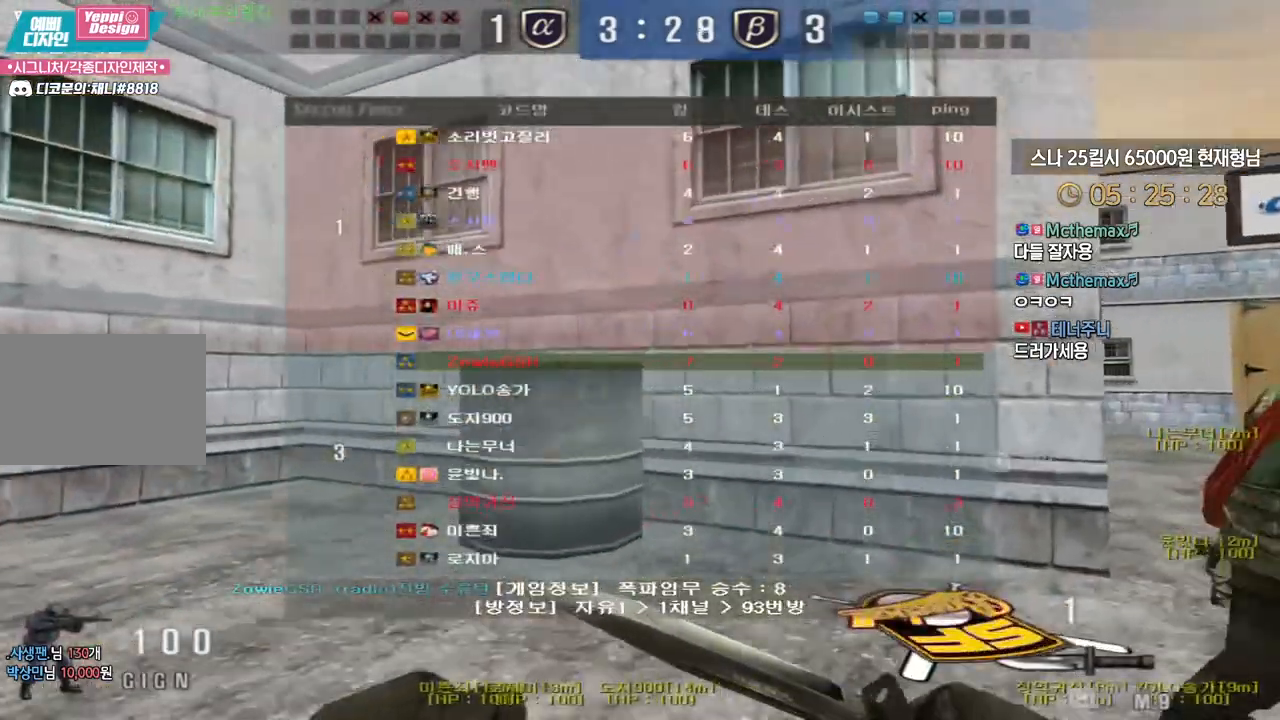
{"keys": ["d", "tab", "w"], "events": []}
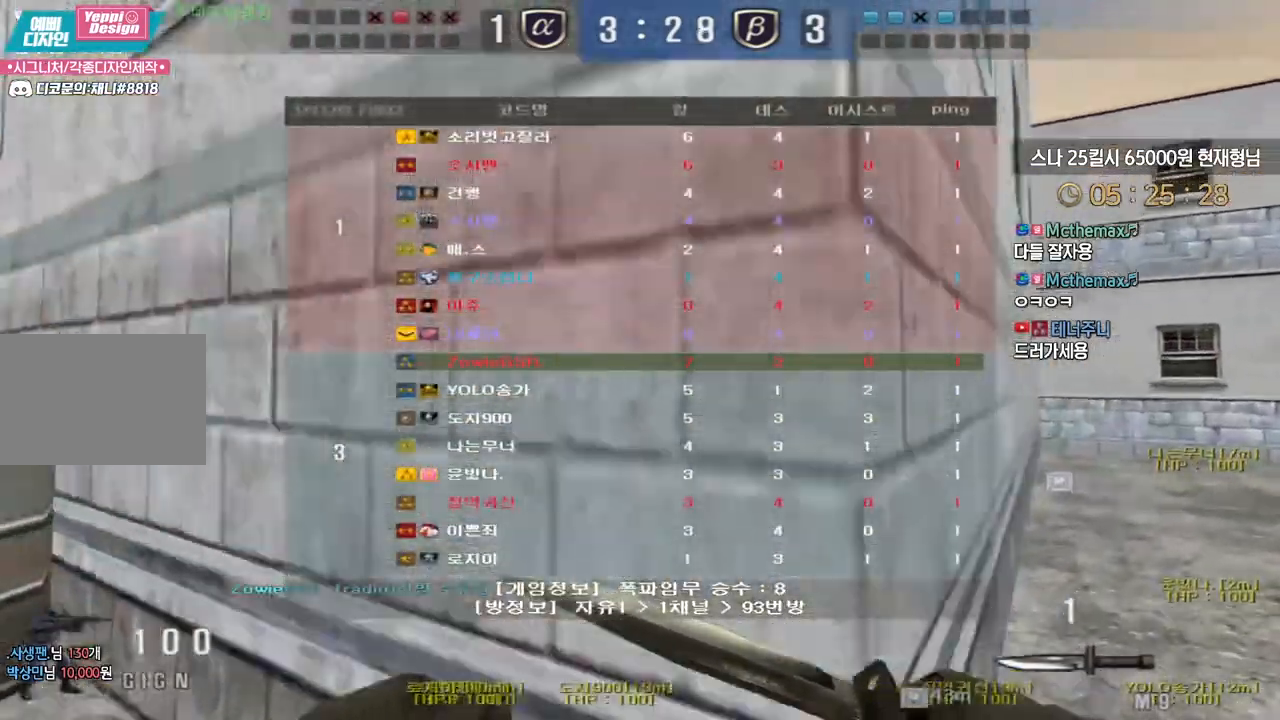
{"keys": ["d", "tab", "w"], "events": []}
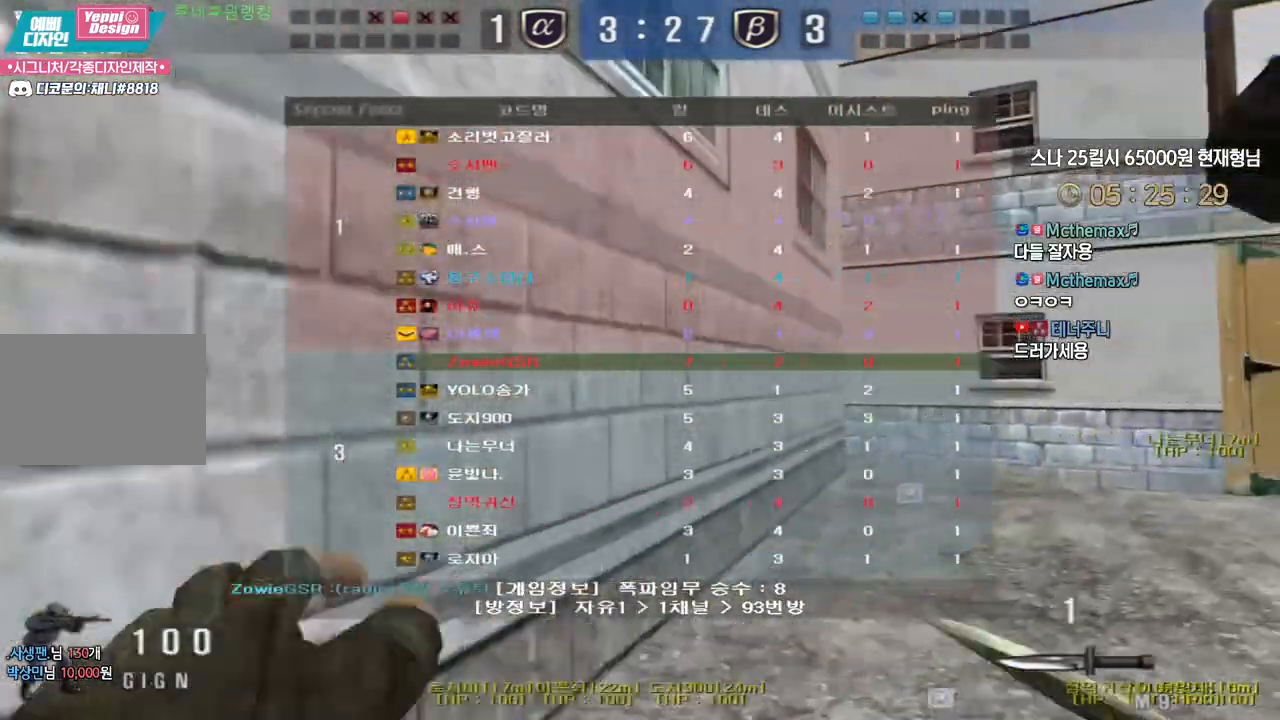
{"keys": ["d", "tab", "w"], "events": []}
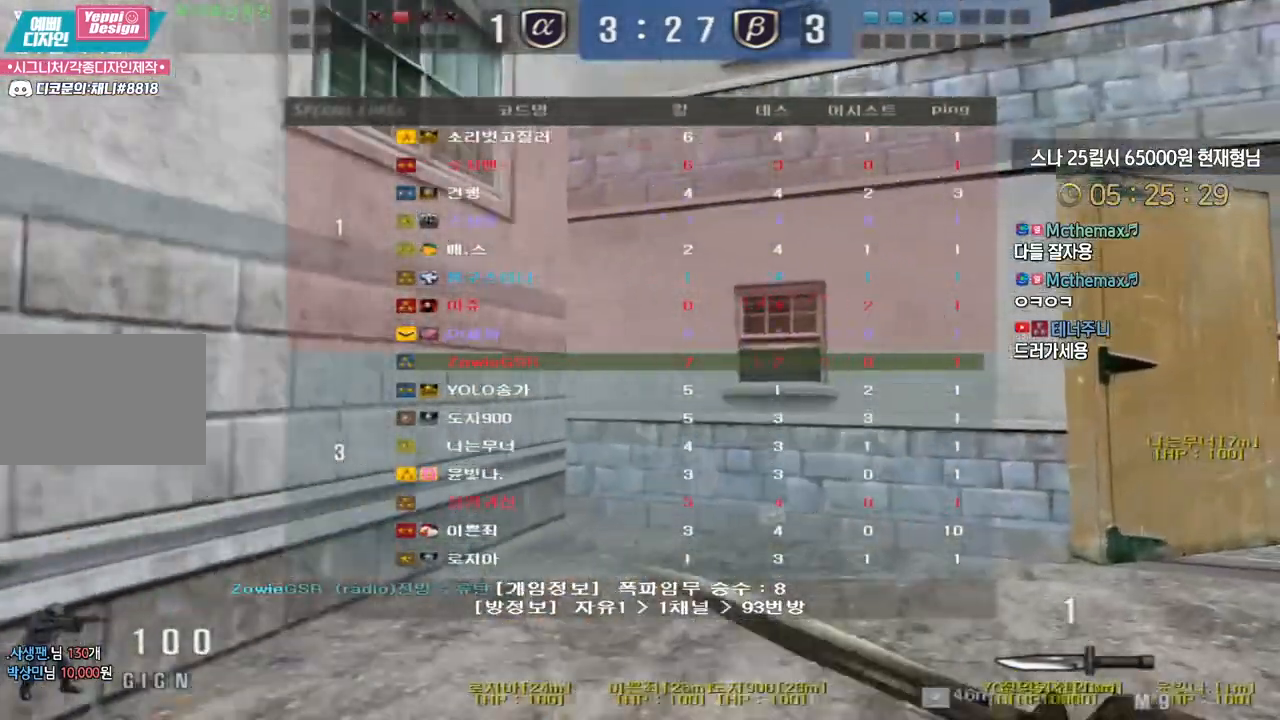
{"keys": ["d", "tab", "w"], "events": []}
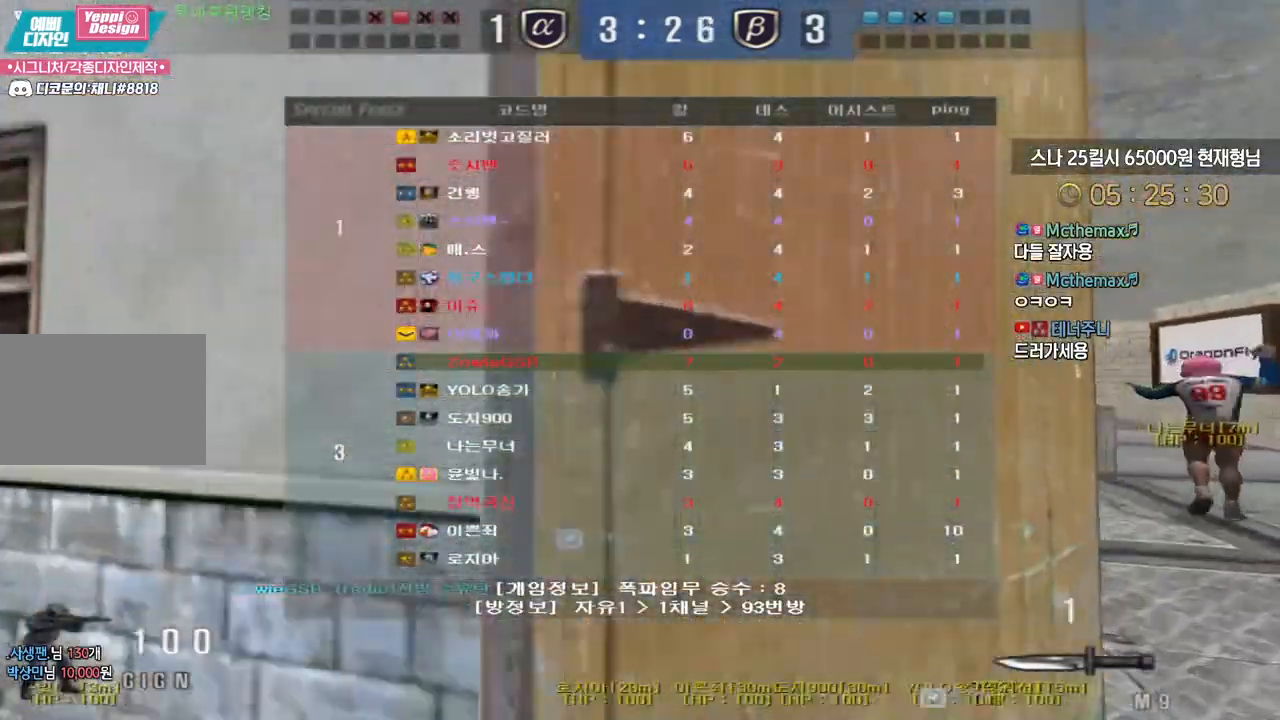
{"keys": ["a", "w"], "events": [[300, "tab", "up"], [450, "d", "up"], [483, "a", "down"]]}
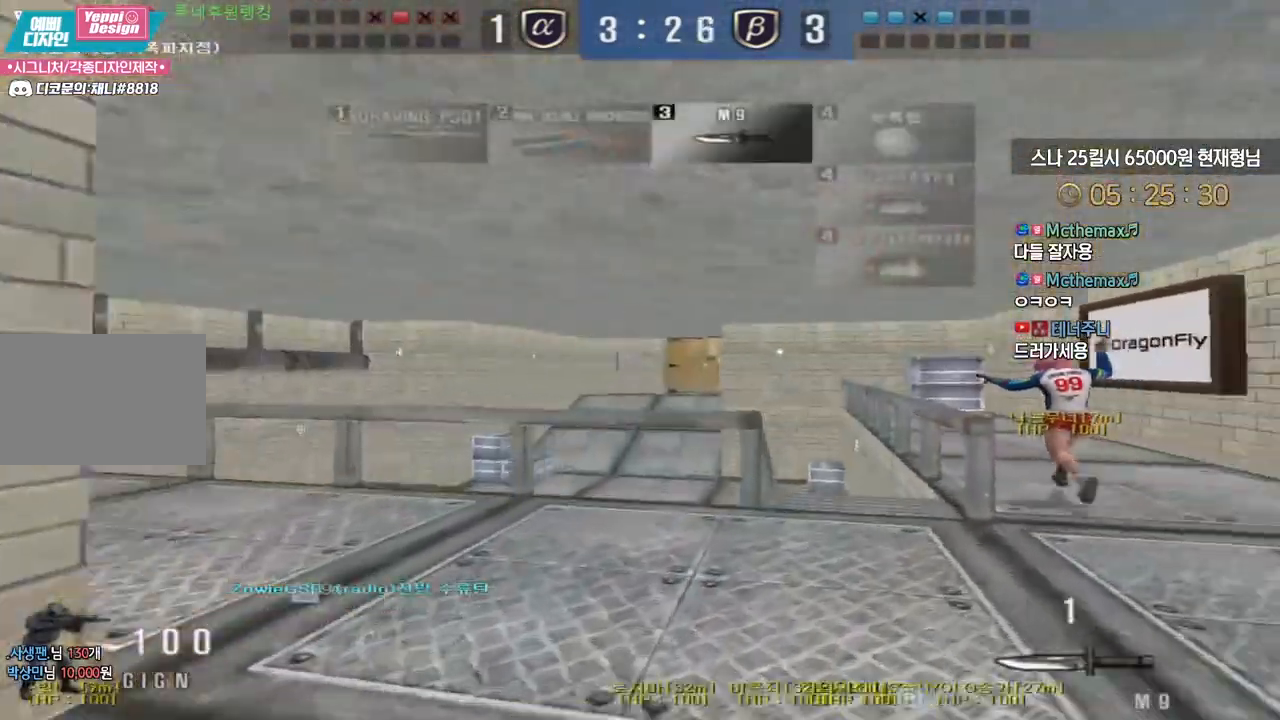
{"keys": ["a", "w"], "events": []}
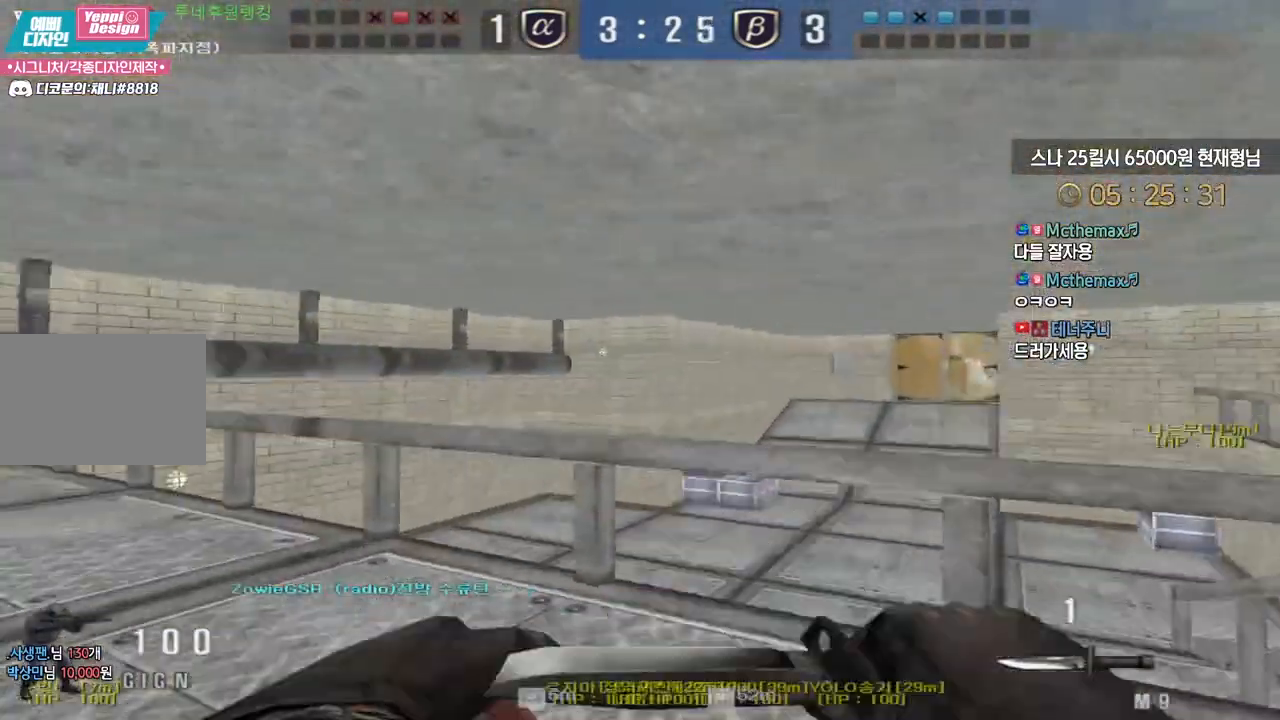
{"keys": [], "events": [[67, "ctrl", "down"], [83, "a", "up"], [83, "space", "down"], [83, "w", "up"], [133, "ctrl", "up"], [133, "space", "up"]]}
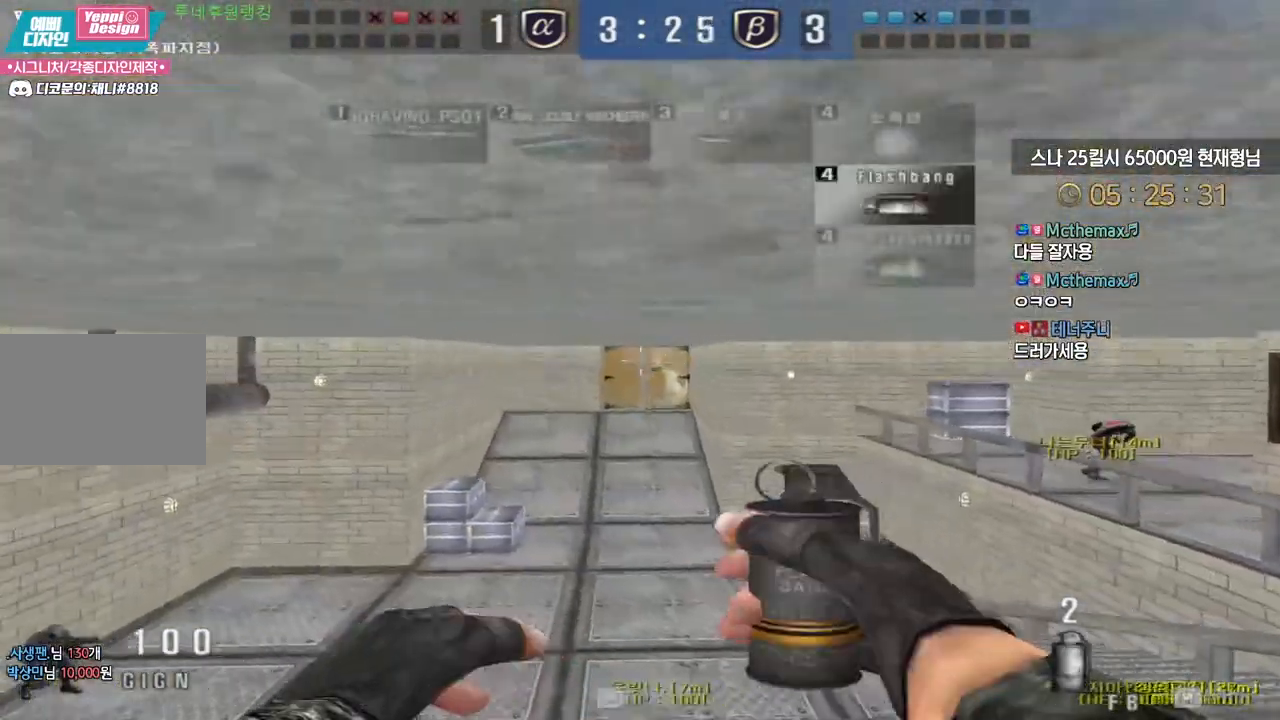
{"keys": ["a", "shift", "w"], "events": [[300, "w", "down"], [367, "shift", "down"], [450, "a", "down"]]}
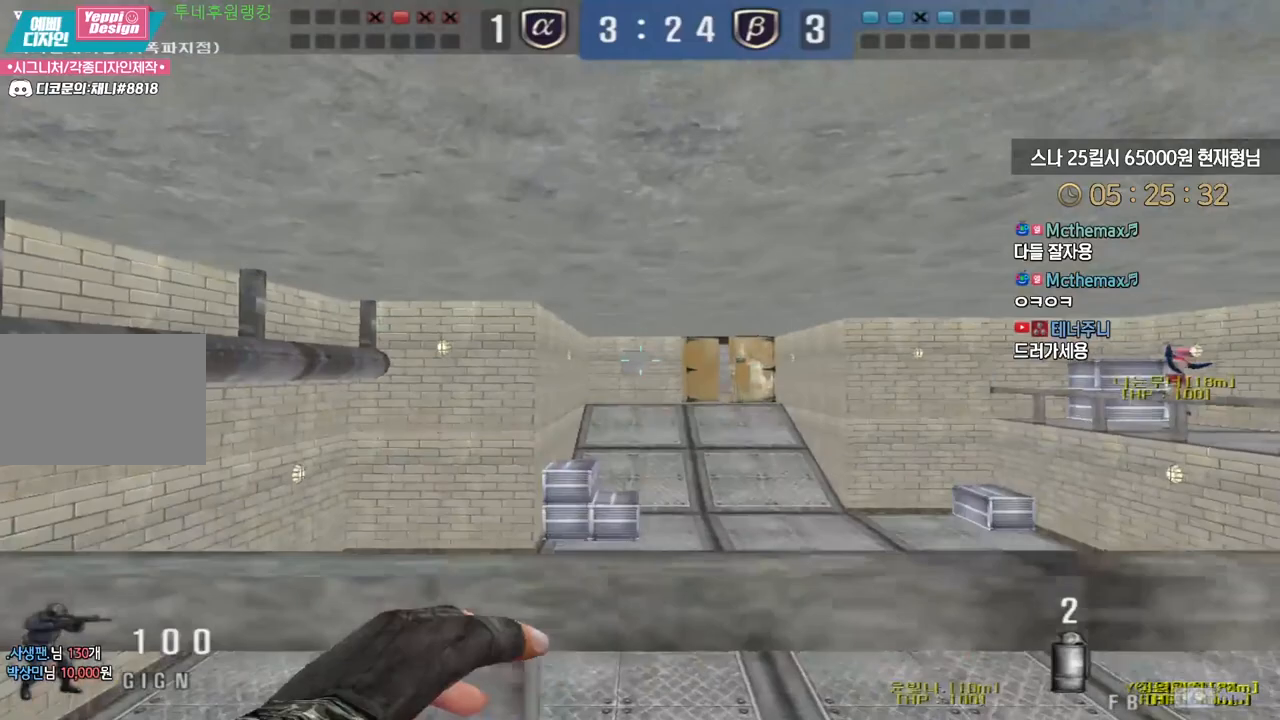
{"keys": ["shift", "w"], "events": [[117, "a", "up"]]}
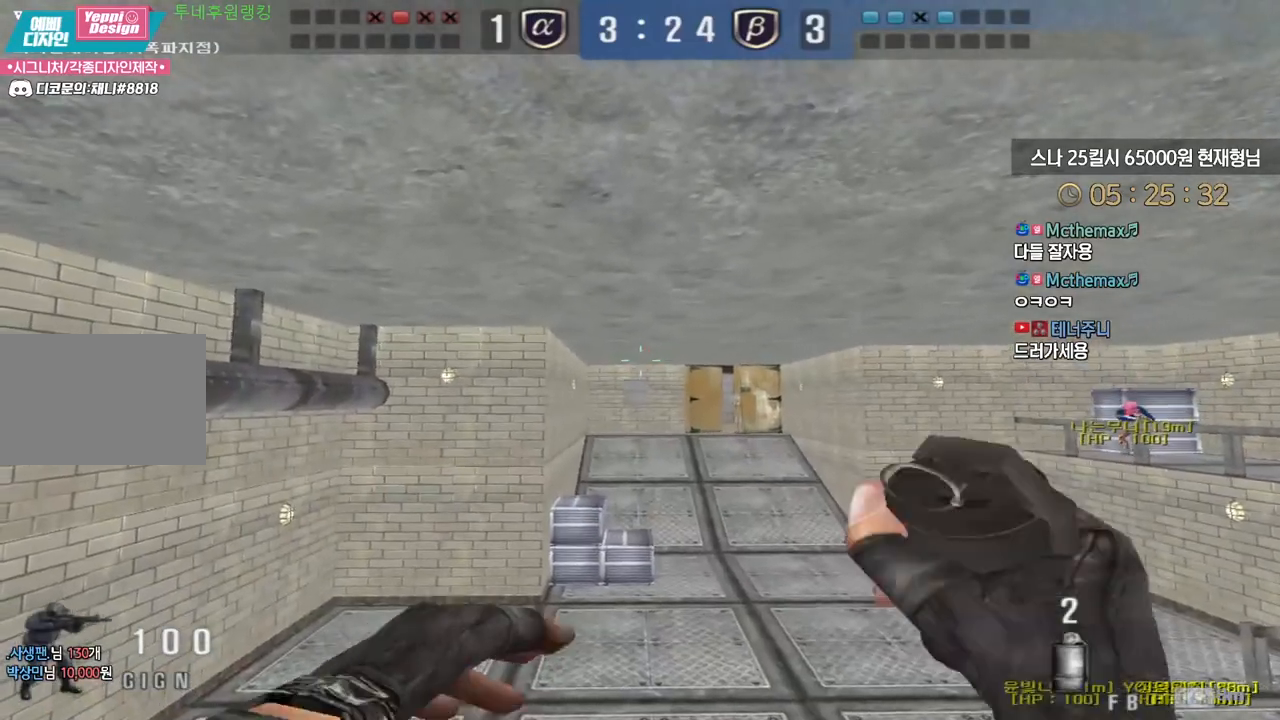
{"keys": ["a", "shift"], "events": [[100, "shift", "up"], [167, "a", "down"], [217, "w", "up"], [500, "shift", "down"]]}
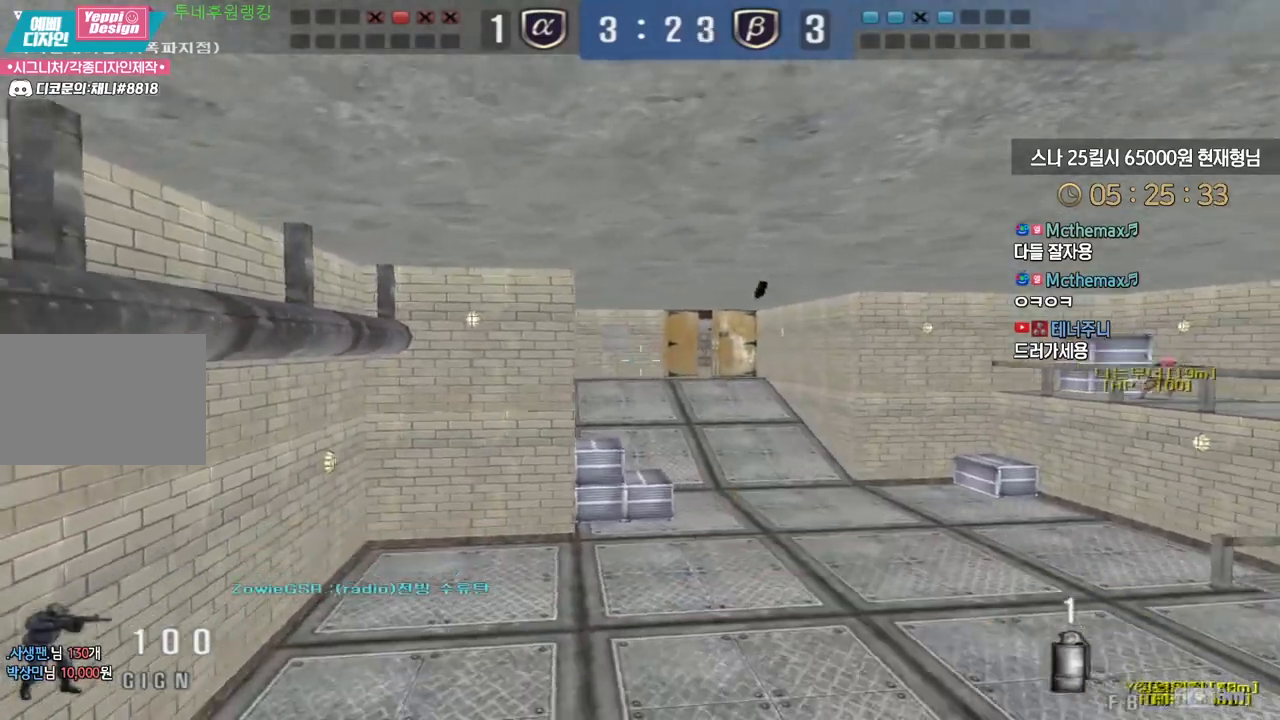
{"keys": ["shift"], "events": [[300, "a", "up"]]}
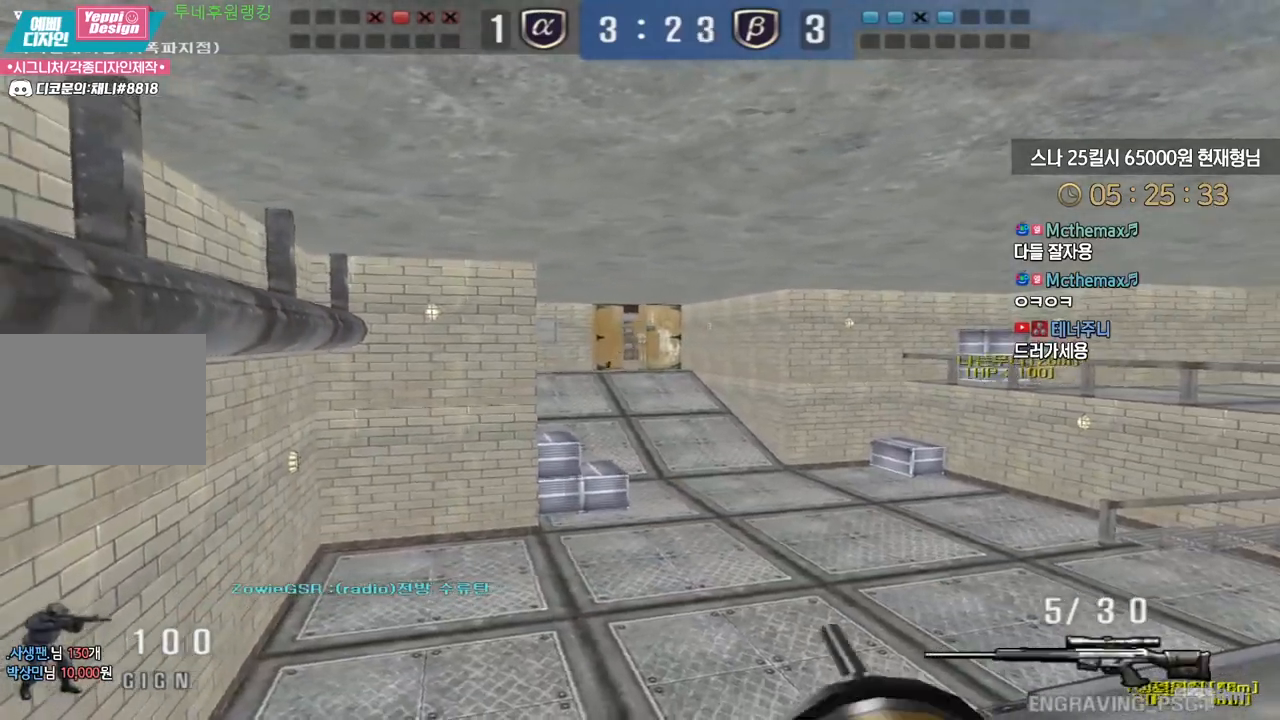
{"keys": ["shift"], "events": []}
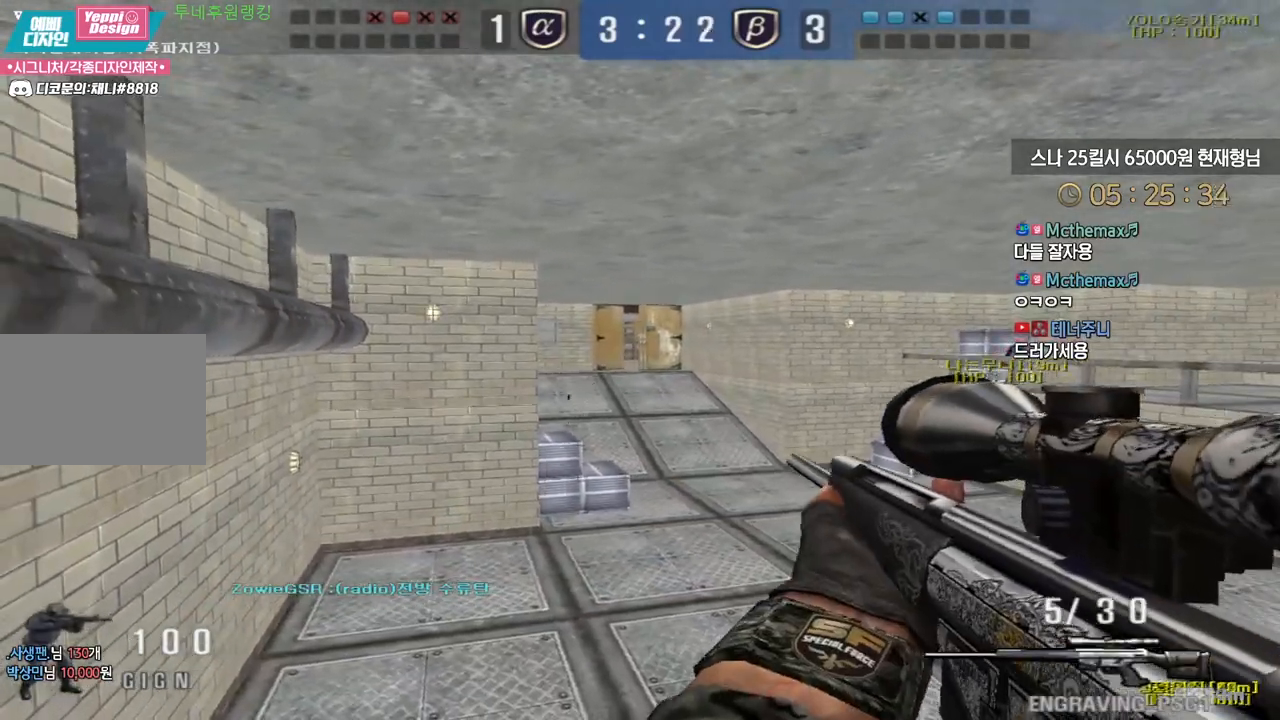
{"keys": [], "events": [[350, "shift", "up"]]}
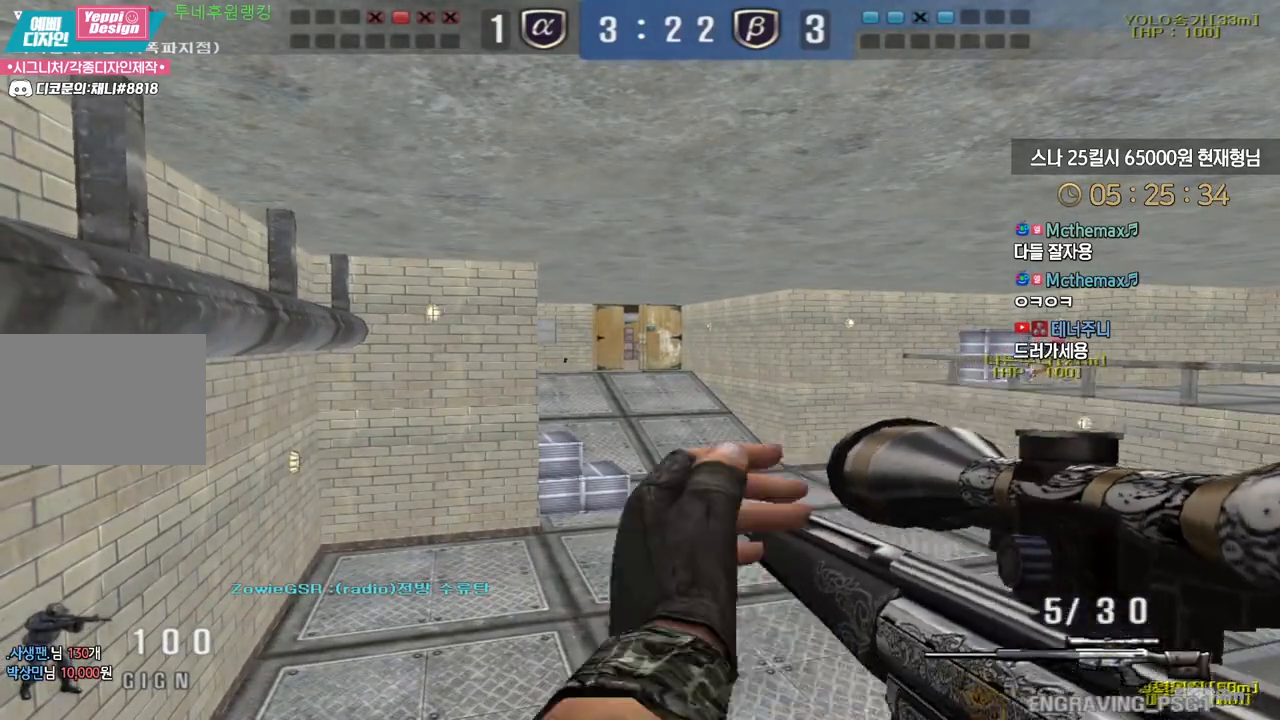
{"keys": ["ctrl"], "events": [[83, "d", "down"], [100, "s", "down"], [133, "ctrl", "down"], [183, "d", "up"], [217, "s", "up"]]}
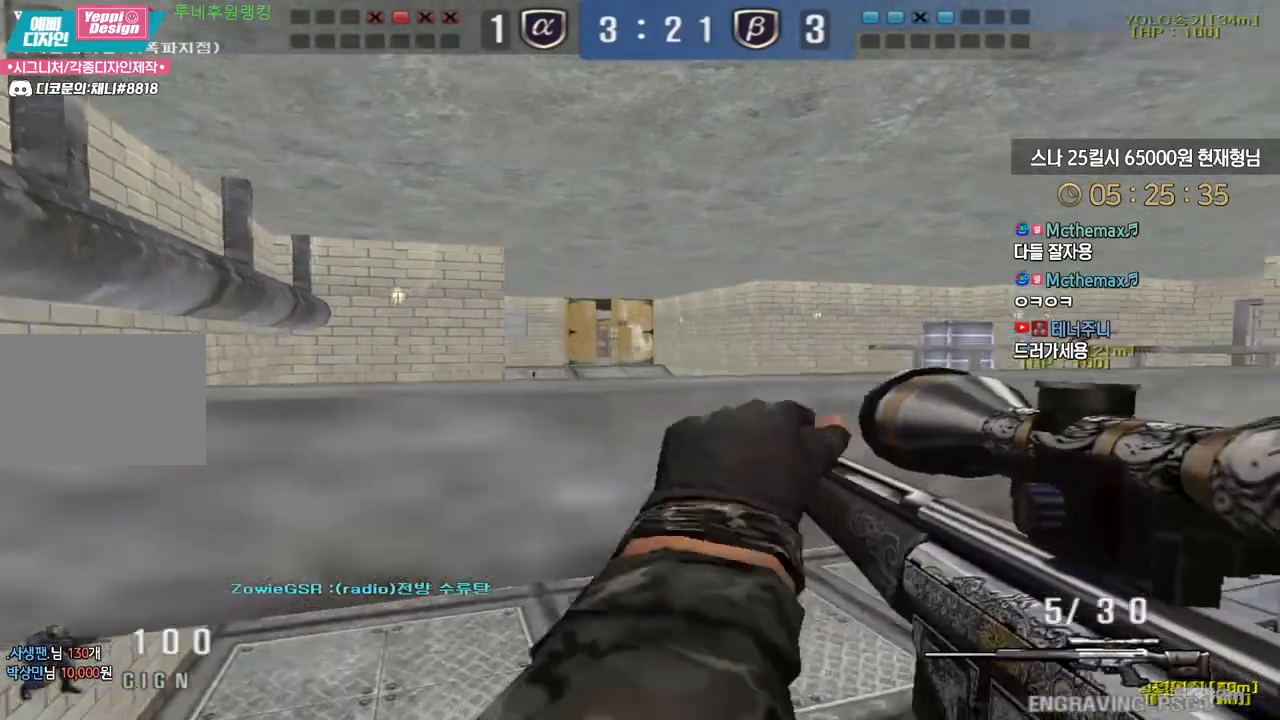
{"keys": ["ctrl"], "events": []}
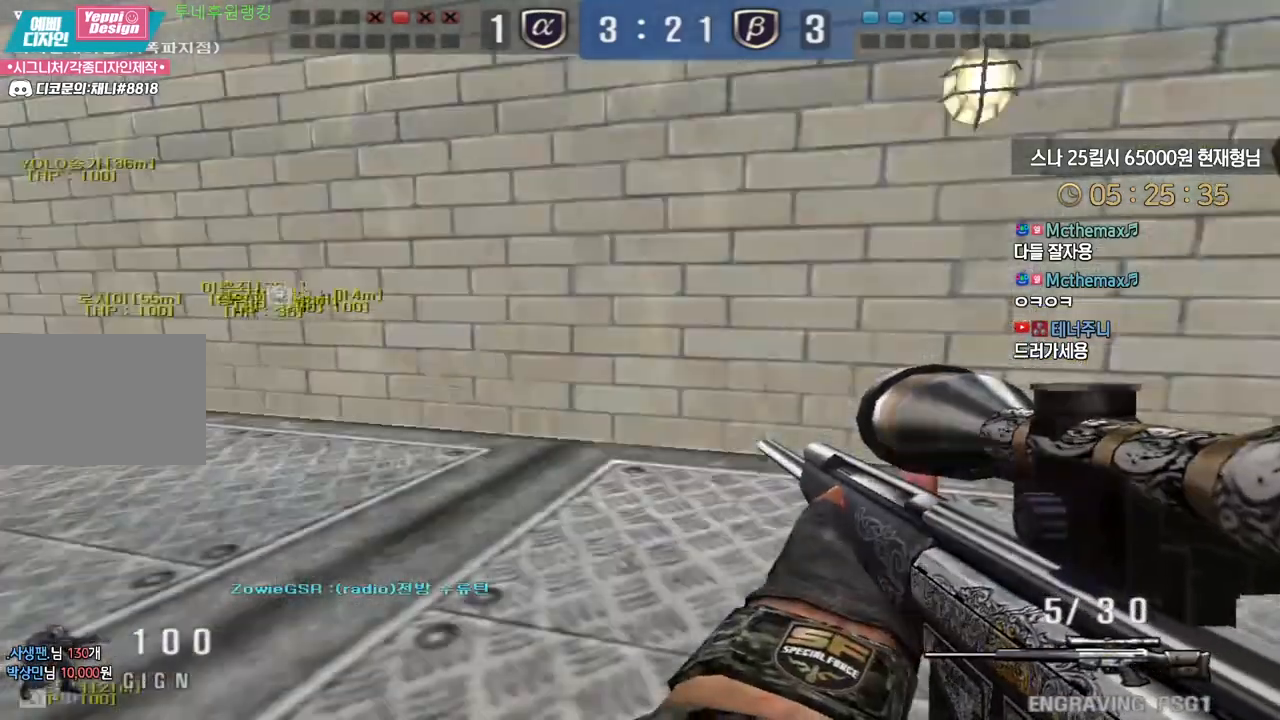
{"keys": ["ctrl"], "events": []}
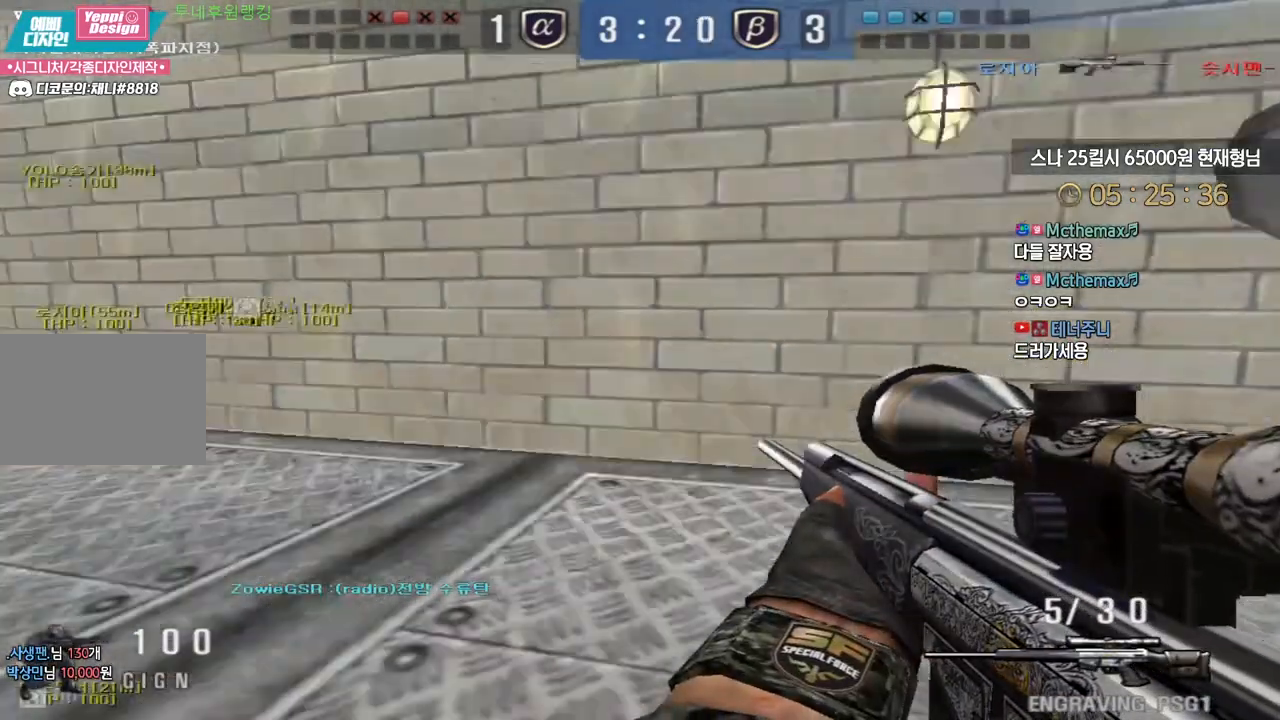
{"keys": ["ctrl"], "events": []}
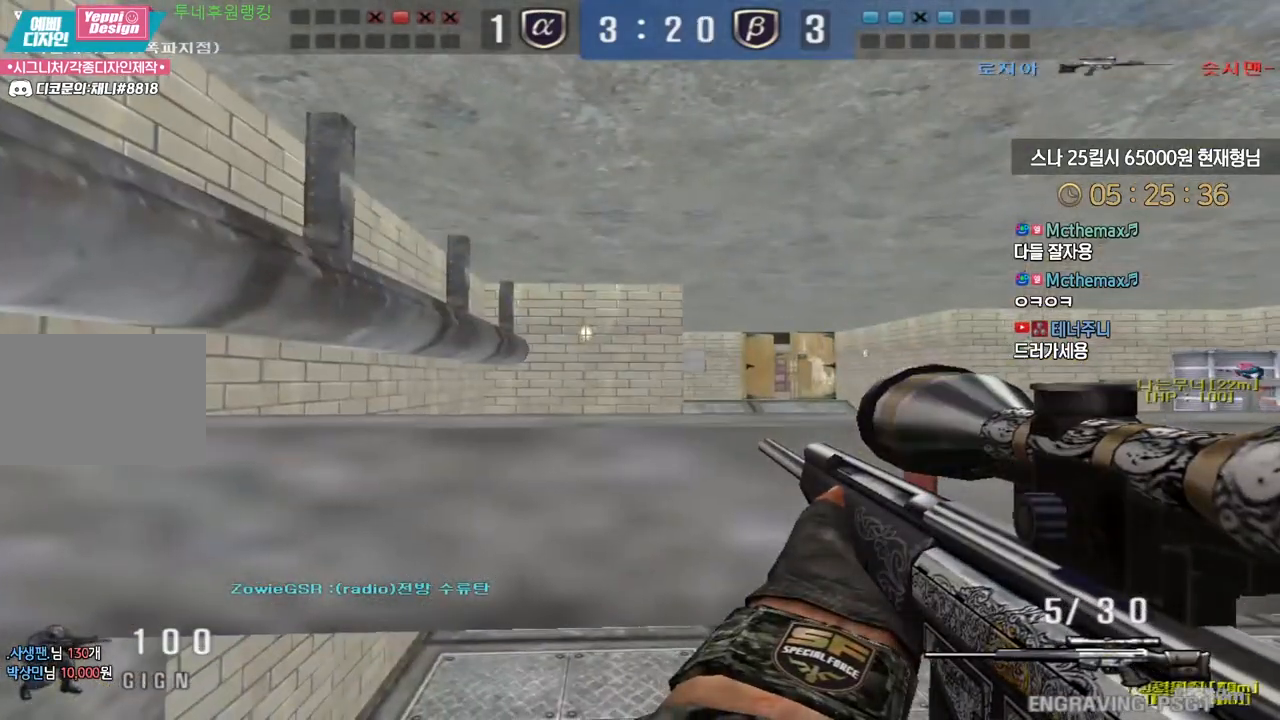
{"keys": ["a", "space", "w"], "events": [[150, "w", "down"], [283, "ctrl", "up"], [300, "a", "down"], [400, "ctrl", "down"], [400, "space", "down"], [467, "ctrl", "up"]]}
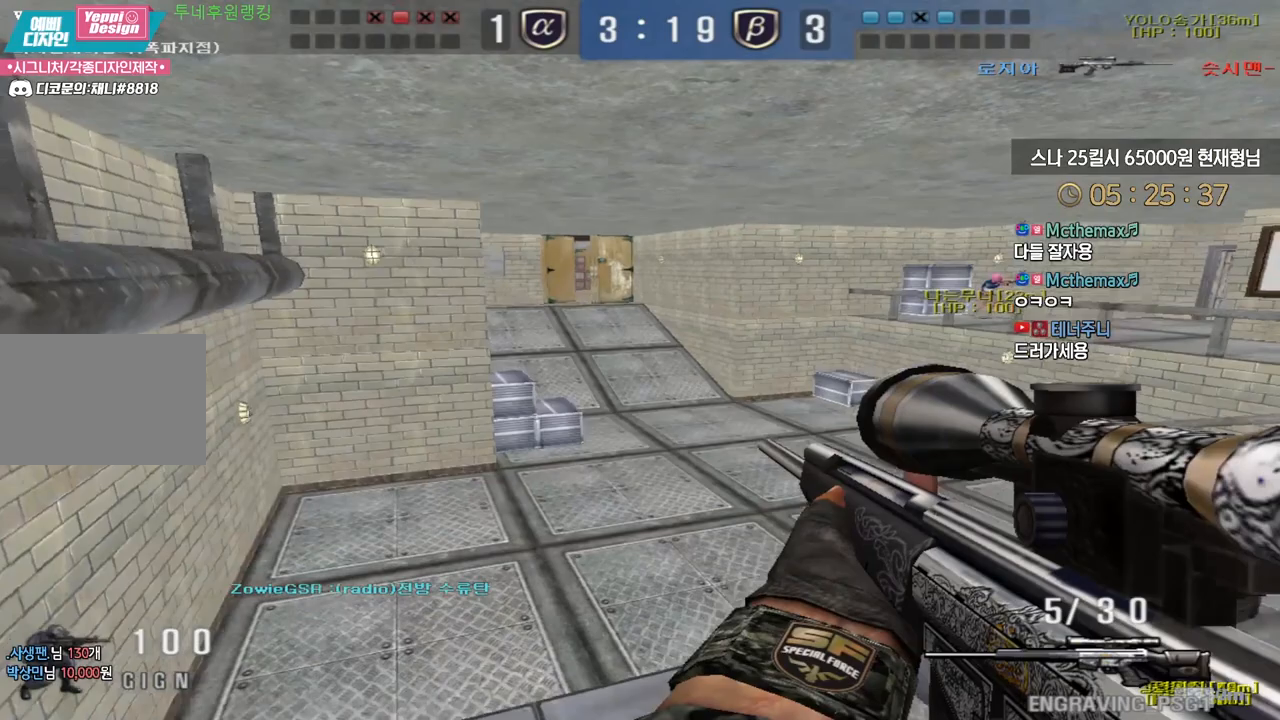
{"keys": ["d", "w"], "events": [[17, "space", "up"], [200, "d", "down"], [217, "a", "up"]]}
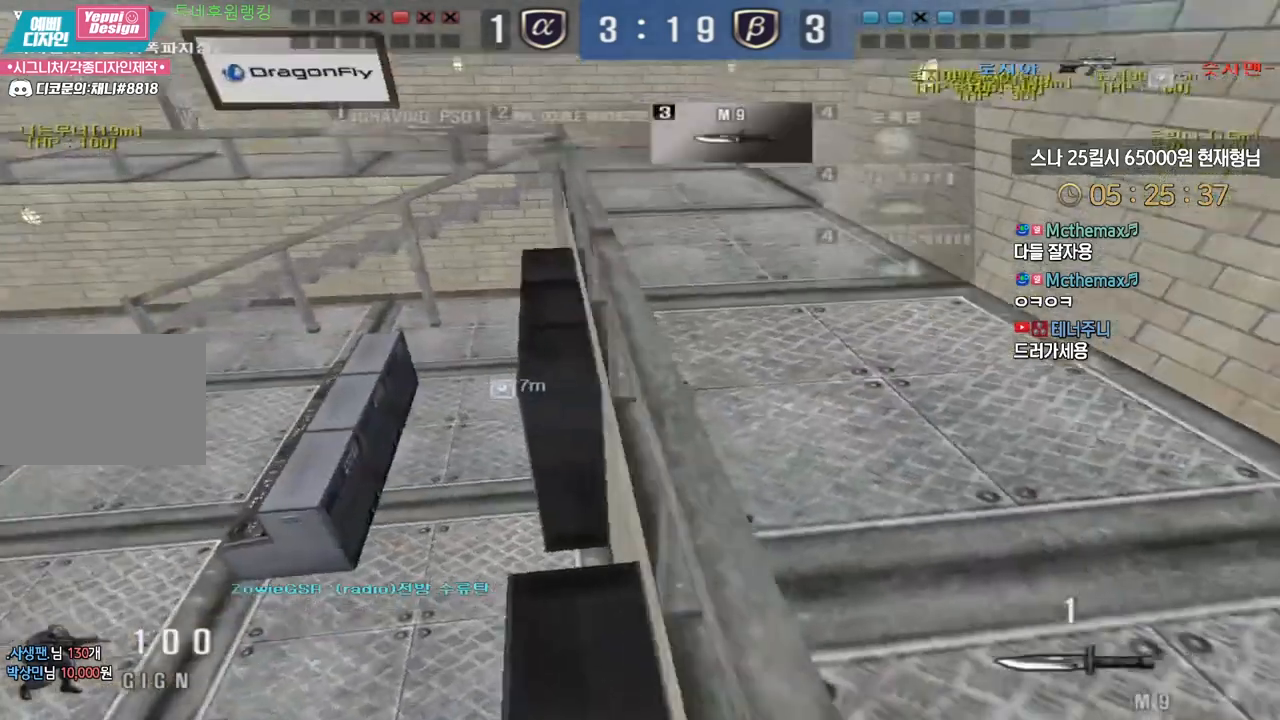
{"keys": ["a", "w"], "events": [[67, "d", "up"], [83, "a", "down"], [167, "a", "up"], [250, "a", "down"], [367, "space", "down"], [500, "space", "up"]]}
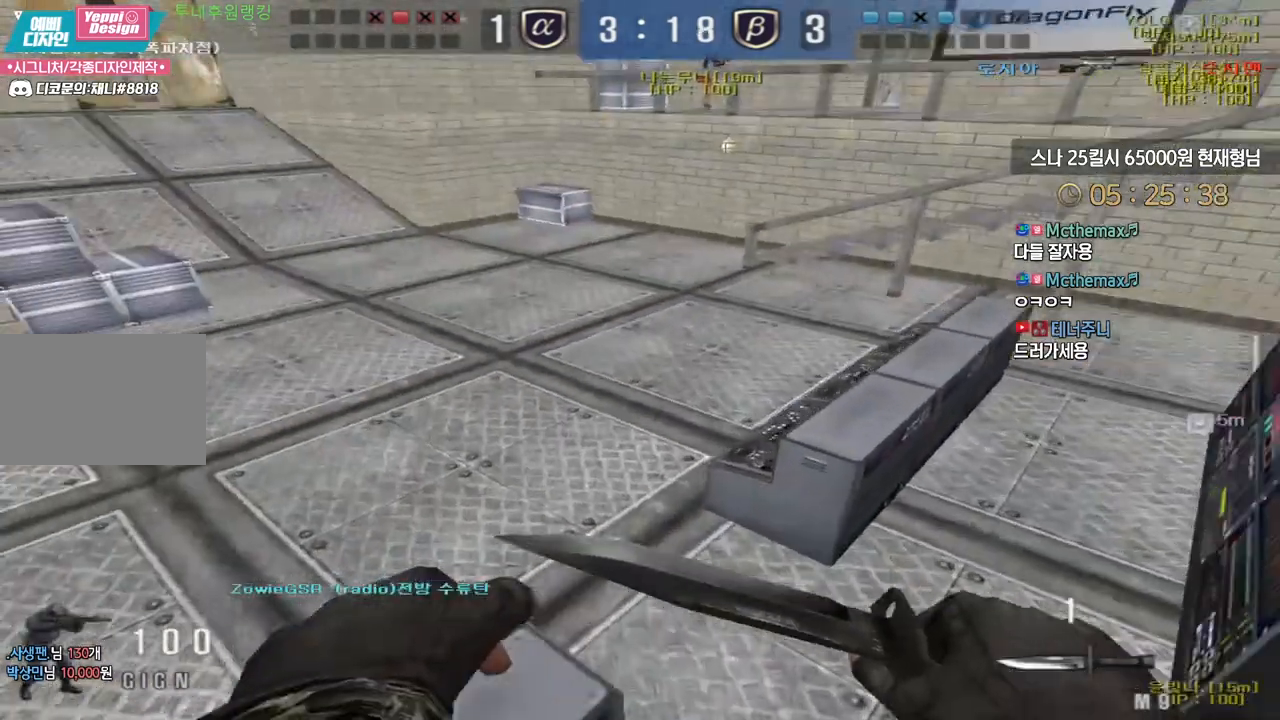
{"keys": ["d", "s"], "events": [[133, "a", "up"], [200, "d", "down"], [200, "w", "up"], [283, "s", "down"]]}
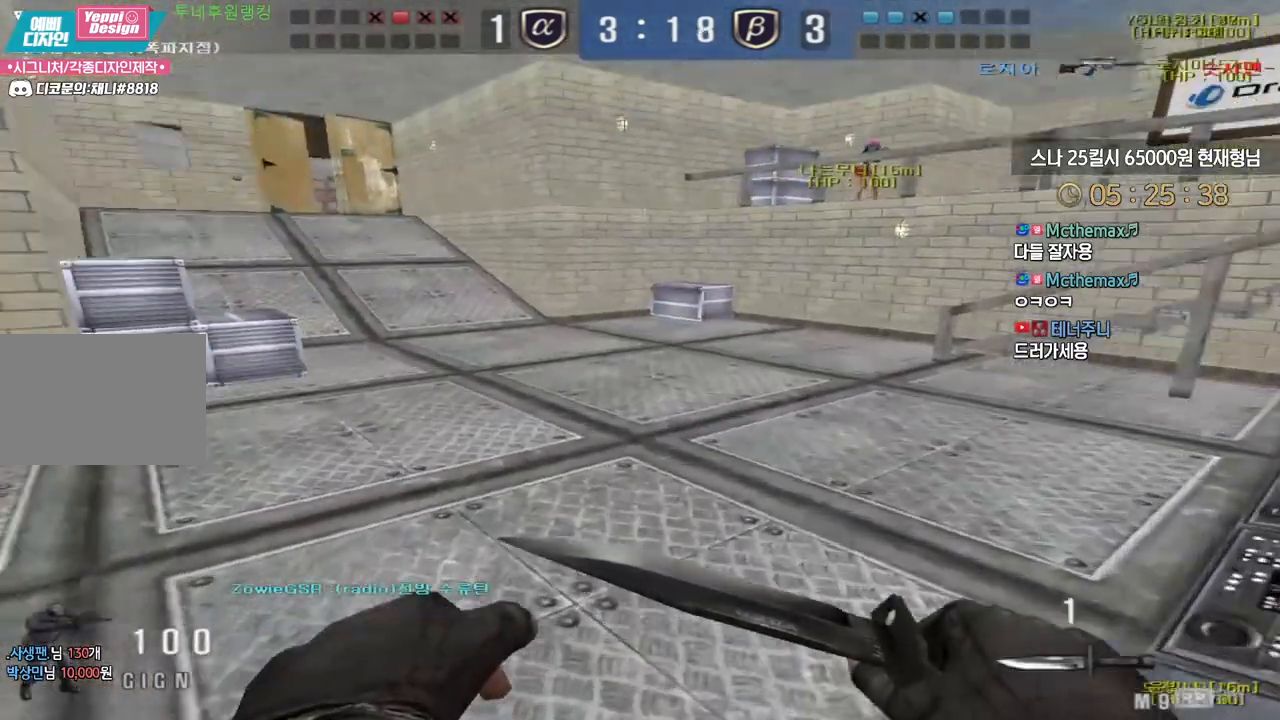
{"keys": ["a", "s"], "events": [[317, "a", "down"], [333, "d", "up"]]}